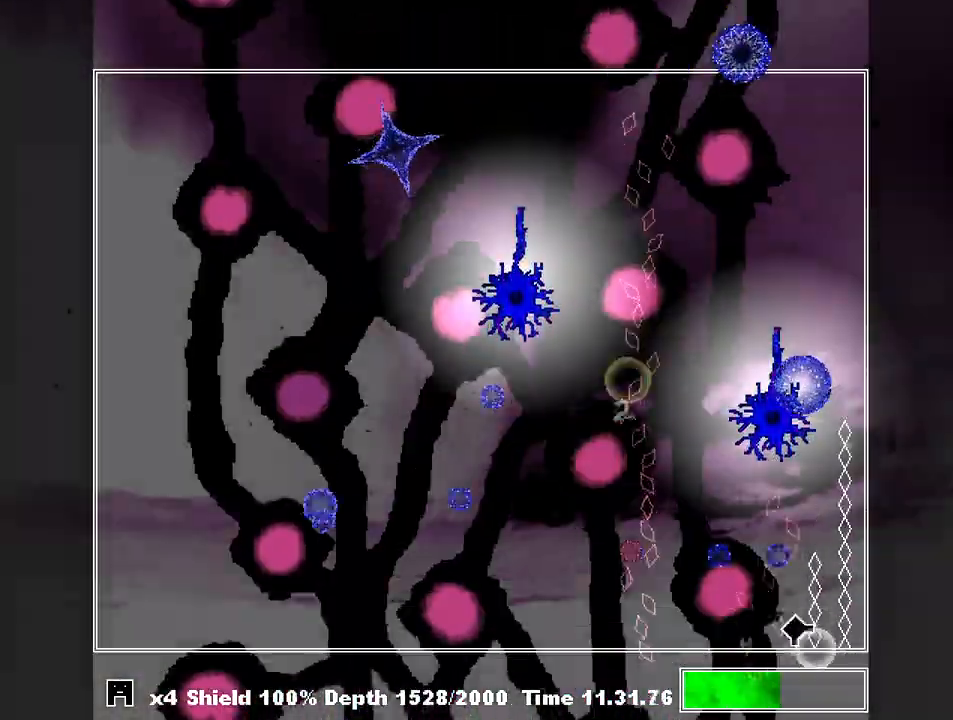
Gameplay with keyboard; each line is a JSON object with the keys held at the frame after it. "events" lists presses ("down") and releases ("up") of "a", "c", "ctrl", "d", "down", "f", "left", "right", "s", "shift", "up", "v", "x" and "z" between this image and that frame as [ms after this image, input, new state], when the widget could be followed in between. No other keys are recorded. Mouse input is not recorded.
{"keys": ["shift", "z"], "events": [[100, "left", "up"], [100, "z", "down"], [167, "z", "up"], [267, "z", "down"], [367, "z", "up"], [467, "z", "down"]]}
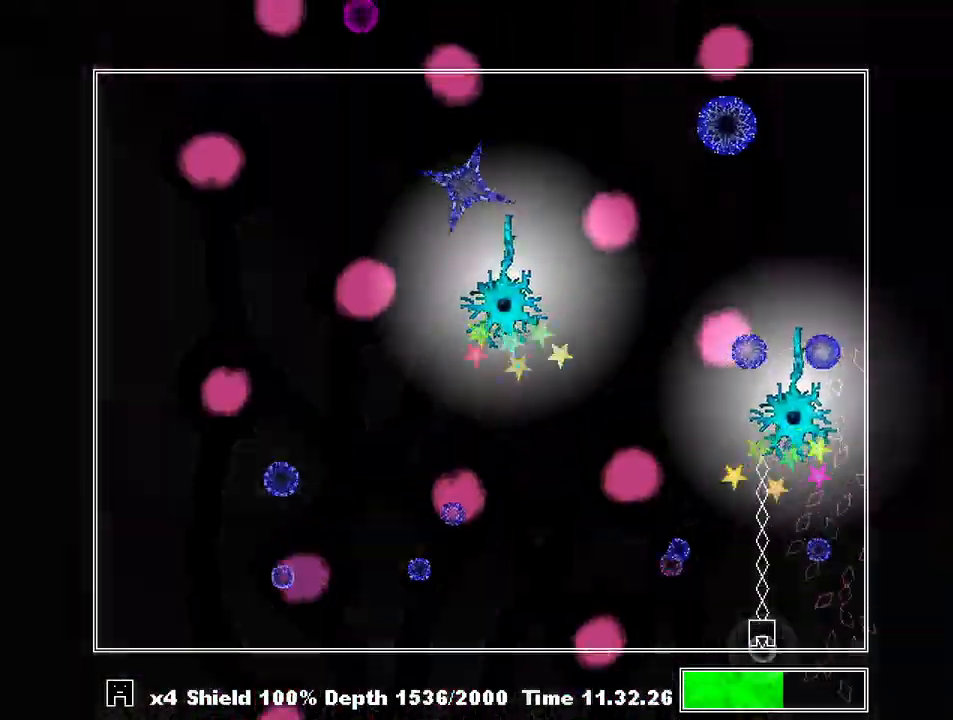
{"keys": ["left", "shift", "z"], "events": [[67, "z", "up"], [100, "left", "down"], [133, "z", "down"], [200, "left", "up"], [233, "z", "up"], [300, "left", "down"], [300, "z", "down"], [333, "left", "up"], [400, "z", "up"], [467, "left", "down"], [467, "z", "down"]]}
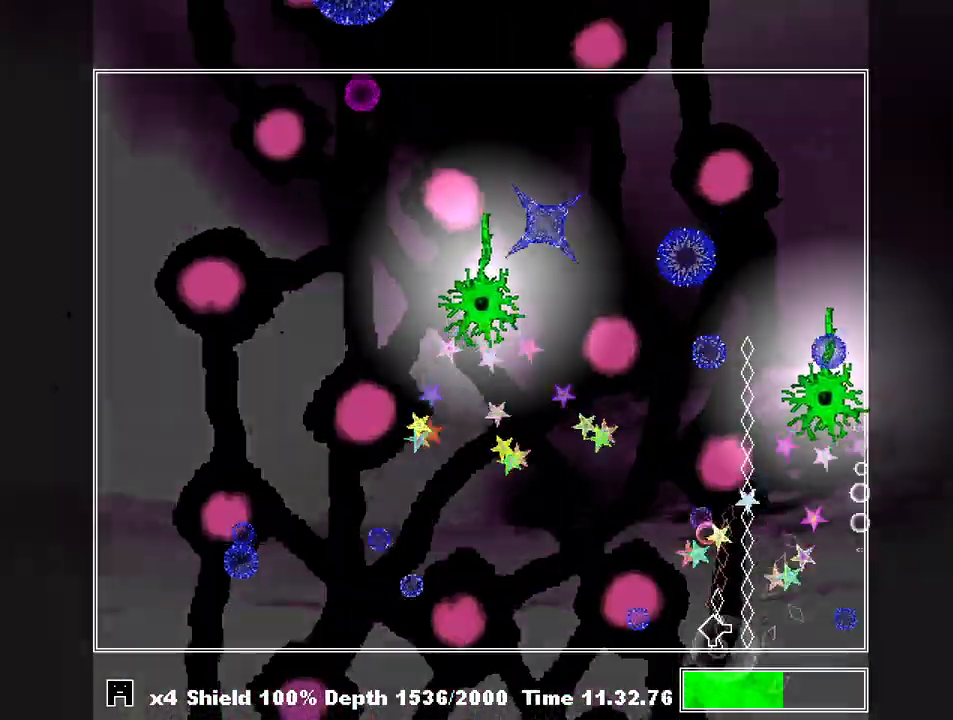
{"keys": ["shift"], "events": [[67, "z", "up"], [200, "z", "down"], [267, "z", "up"], [367, "z", "down"], [433, "z", "up"], [500, "left", "up"]]}
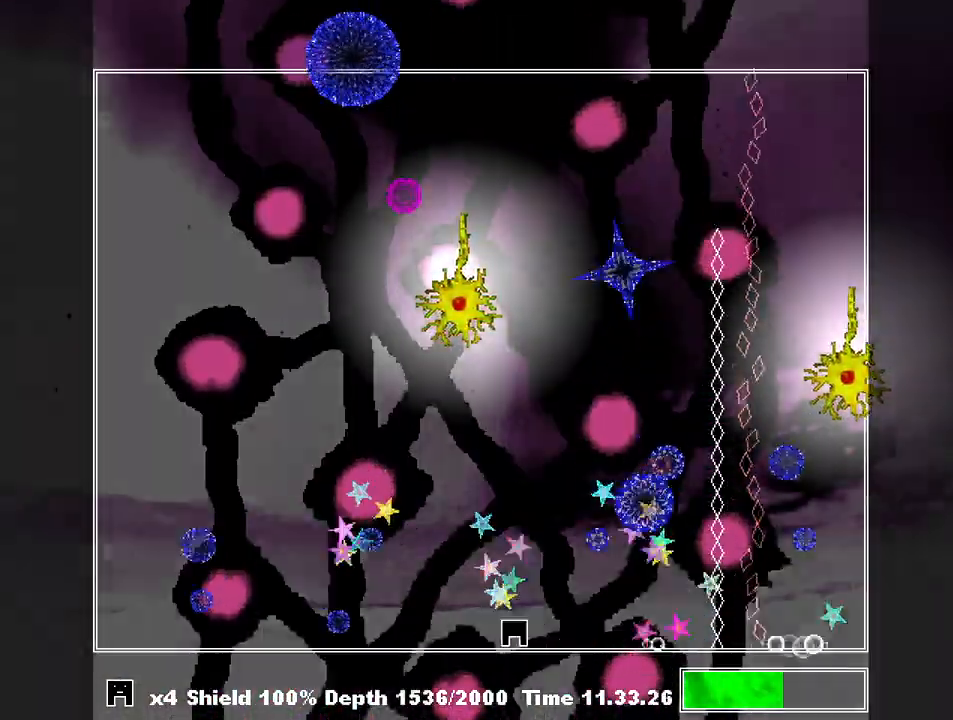
{"keys": ["shift", "z"], "events": [[100, "right", "down"], [100, "z", "down"], [167, "z", "up"], [267, "right", "up"], [267, "z", "down"], [367, "z", "up"], [467, "z", "down"]]}
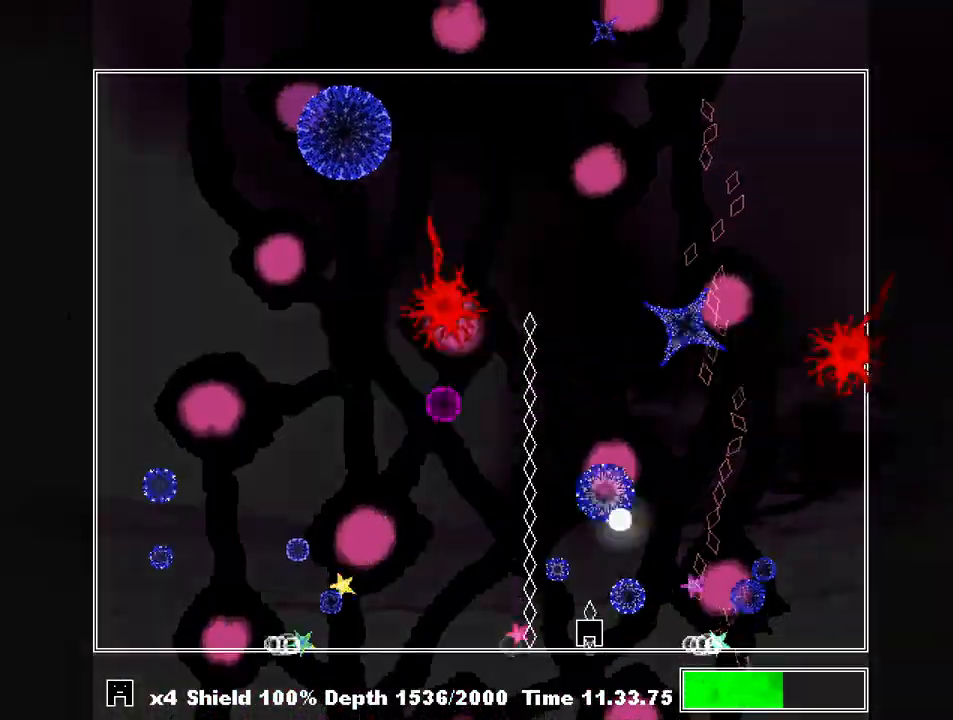
{"keys": ["left", "shift"], "events": [[67, "z", "up"], [100, "left", "down"], [200, "z", "down"], [300, "z", "up"], [333, "z", "down"], [367, "left", "up"], [433, "left", "down"], [433, "z", "up"]]}
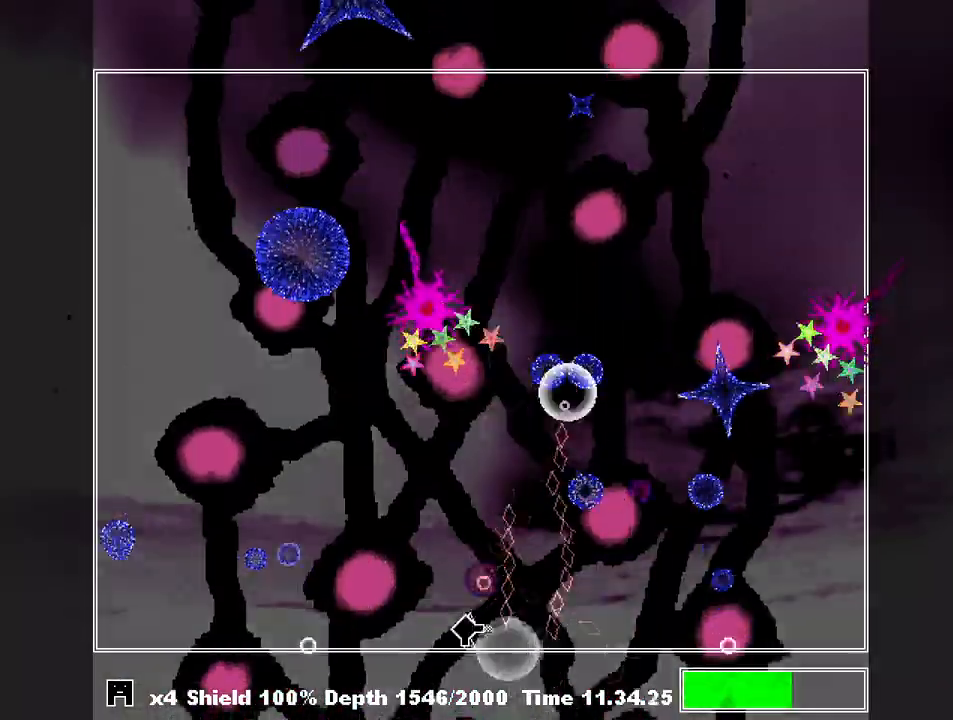
{"keys": ["shift", "z"], "events": [[33, "z", "down"], [67, "z", "up"], [100, "left", "up"], [167, "z", "down"], [267, "right", "down"], [267, "z", "up"], [333, "right", "up"], [333, "z", "down"], [400, "z", "up"], [500, "z", "down"]]}
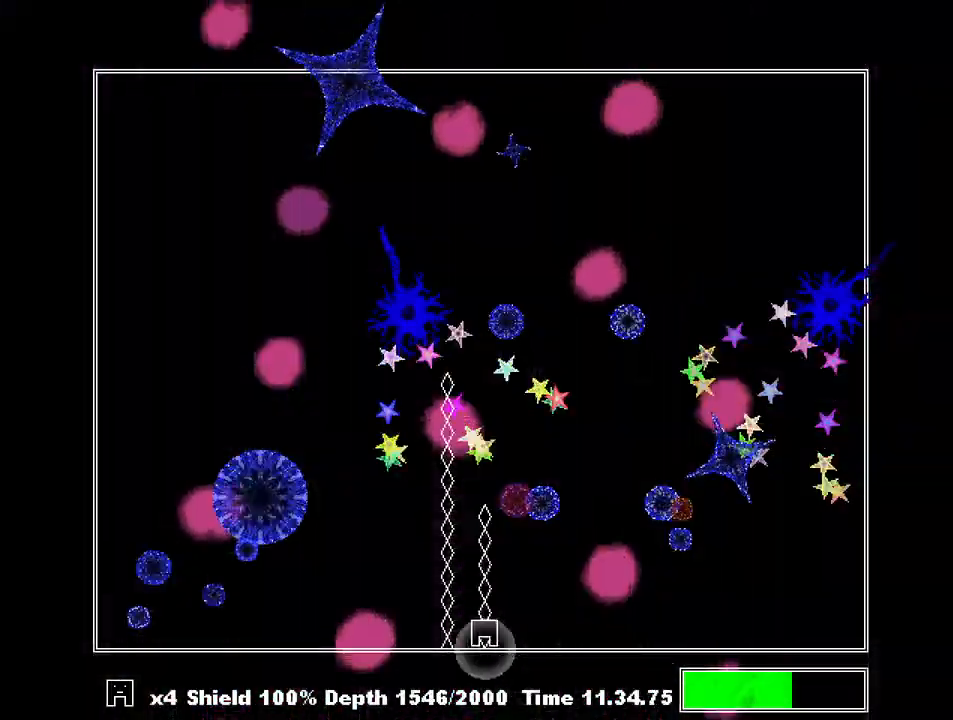
{"keys": ["left", "shift", "z"], "events": [[100, "right", "down"], [100, "z", "up"], [133, "right", "up"], [167, "z", "down"], [233, "left", "down"], [267, "z", "up"], [333, "z", "down"], [367, "left", "up"], [467, "left", "down"], [467, "z", "up"], [500, "z", "down"]]}
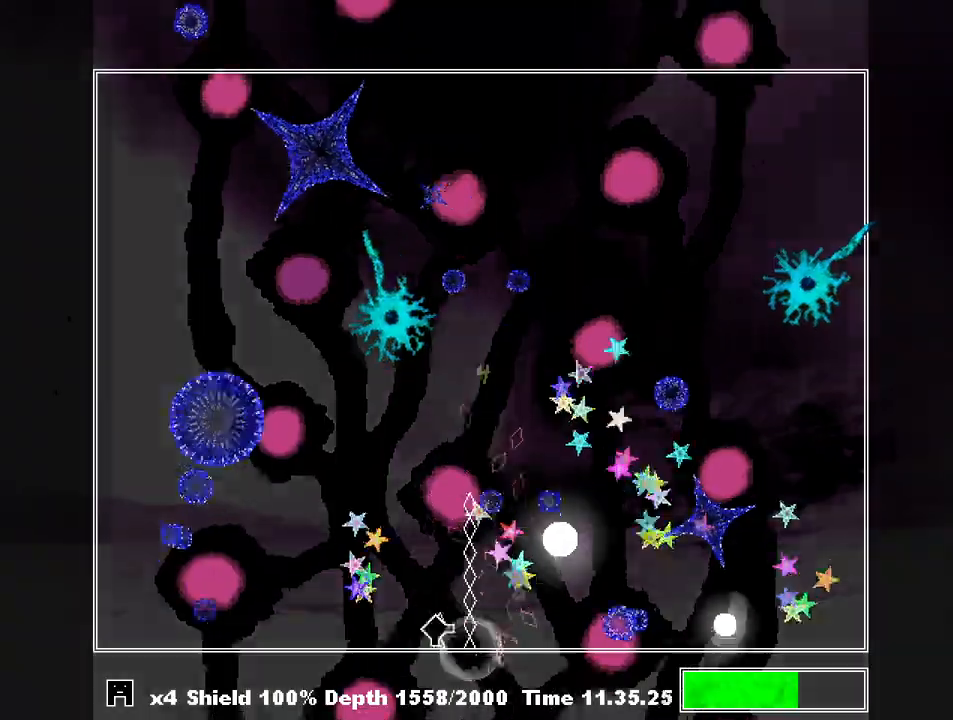
{"keys": ["shift"], "events": [[67, "left", "up"], [100, "z", "up"], [200, "z", "down"], [233, "left", "down"], [300, "left", "up"], [300, "z", "up"], [367, "z", "down"], [467, "z", "up"]]}
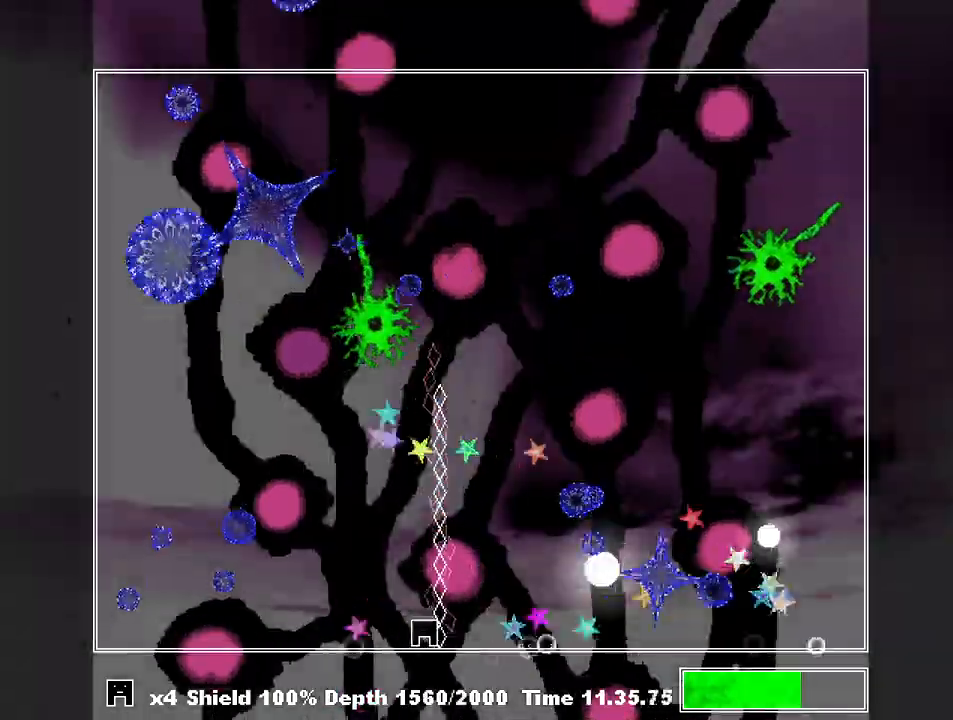
{"keys": ["shift", "z"], "events": [[67, "z", "down"], [200, "z", "up"], [267, "left", "down"], [300, "z", "down"], [333, "left", "up"], [400, "z", "up"], [500, "z", "down"]]}
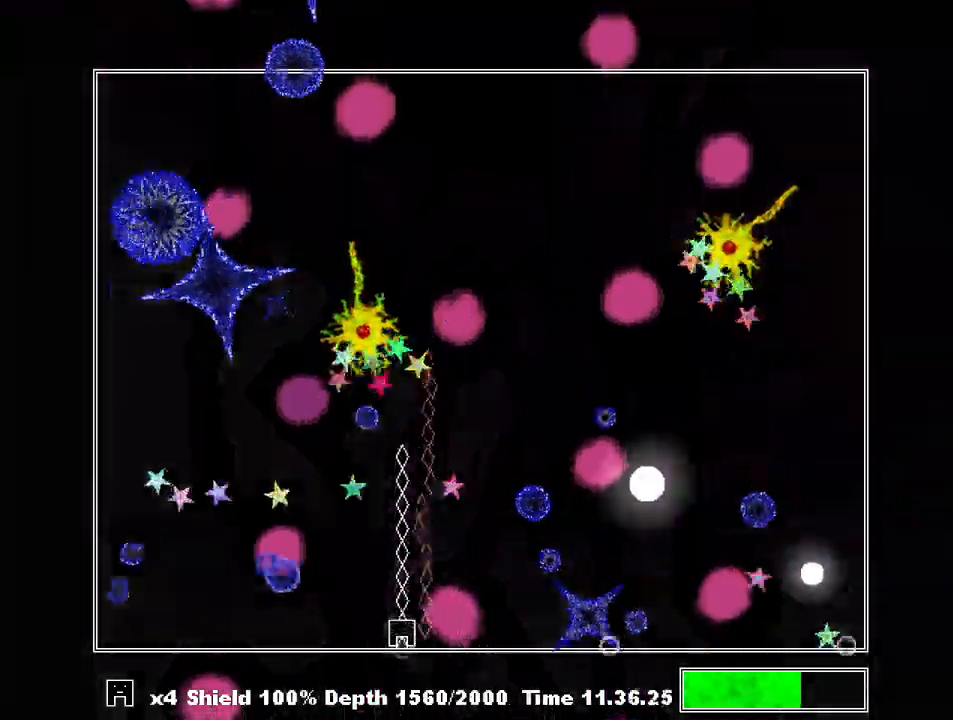
{"keys": ["shift"], "events": [[67, "left", "down"], [67, "z", "up"], [167, "left", "up"], [167, "z", "down"], [267, "z", "up"], [367, "z", "down"], [467, "z", "up"]]}
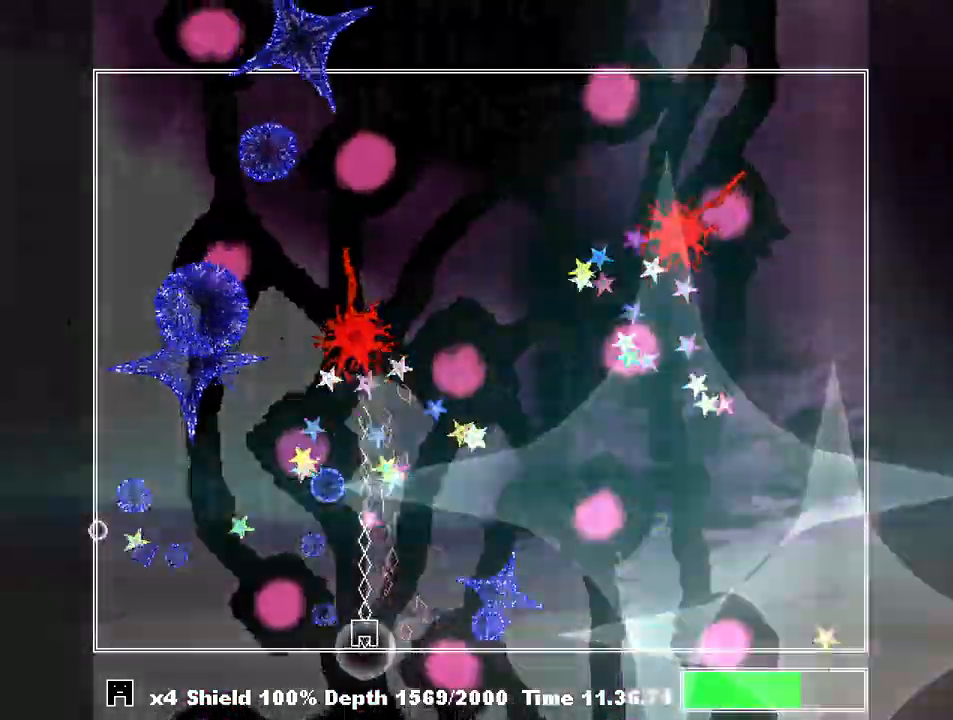
{"keys": ["shift"], "events": [[33, "z", "down"], [133, "z", "up"], [200, "left", "down"], [233, "left", "up"], [233, "z", "down"], [300, "z", "up"], [367, "z", "down"], [467, "left", "down"], [467, "z", "up"], [500, "left", "up"]]}
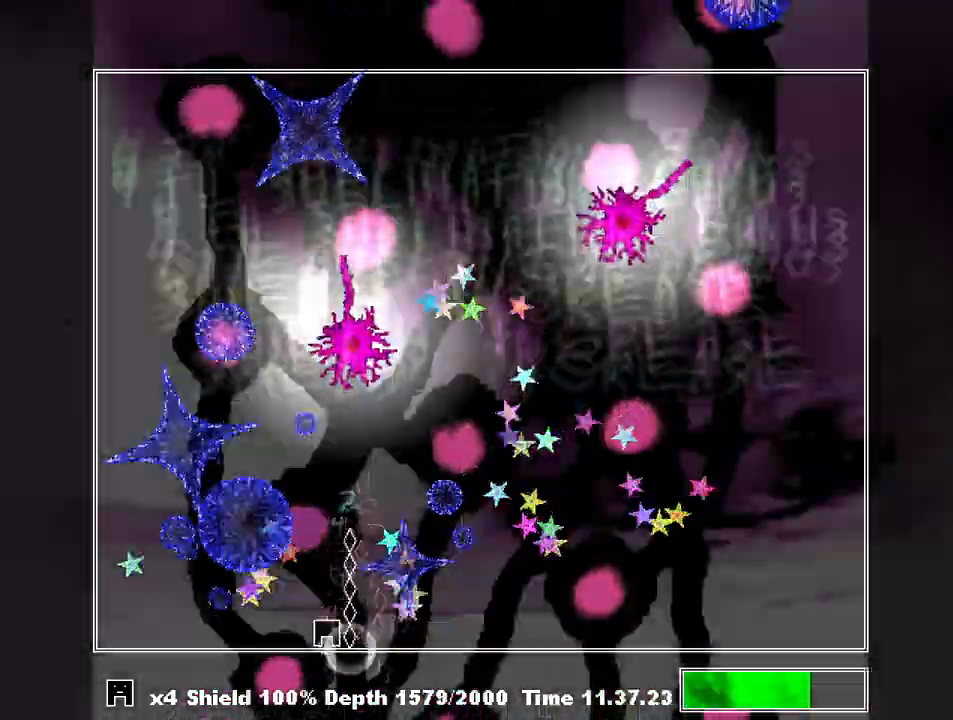
{"keys": ["left", "shift"], "events": [[67, "z", "down"], [100, "z", "up"], [167, "left", "down"], [200, "z", "down"], [267, "left", "up"], [300, "z", "up"], [400, "z", "down"], [433, "z", "up"], [500, "left", "down"]]}
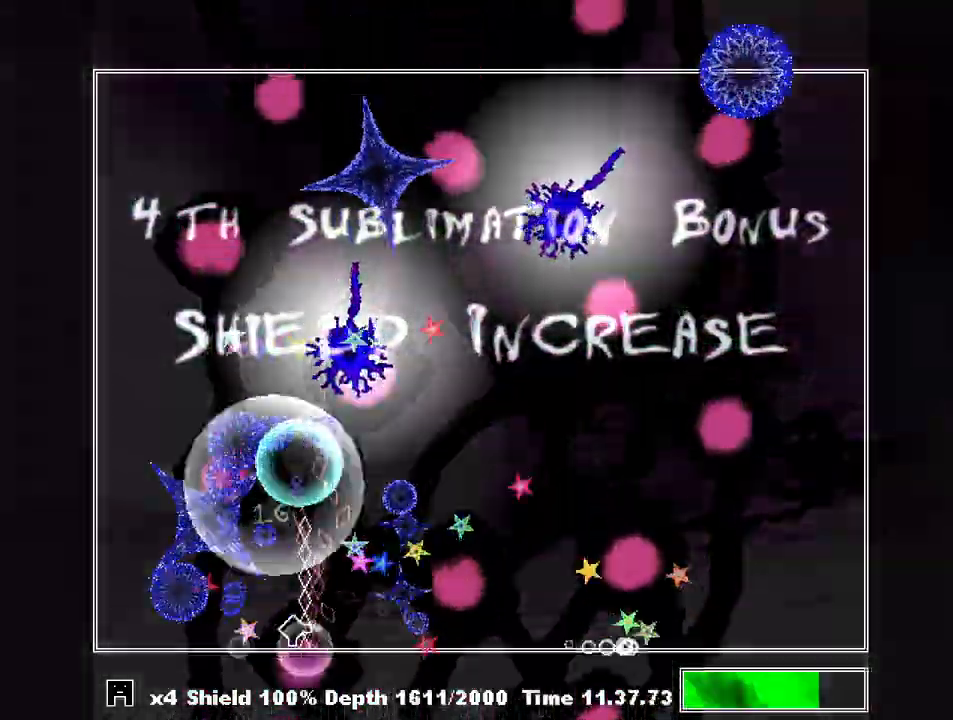
{"keys": ["right", "z"], "events": [[67, "left", "up"], [67, "right", "down"], [67, "shift", "up"], [133, "z", "down"], [167, "z", "up"], [233, "z", "down"], [300, "z", "up"], [367, "z", "down"], [467, "z", "up"], [500, "z", "down"]]}
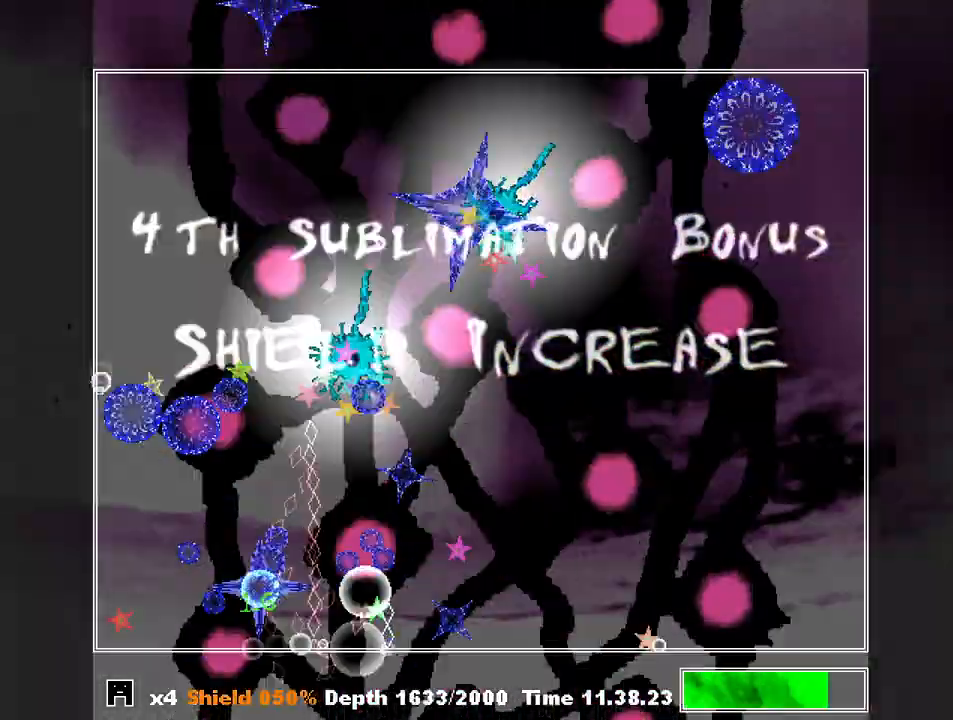
{"keys": ["left", "z"], "events": [[33, "z", "up"], [100, "right", "up"], [133, "left", "down"], [133, "z", "down"], [200, "z", "up"], [233, "z", "down"], [333, "z", "up"], [367, "left", "up"], [367, "z", "down"], [467, "left", "down"], [467, "z", "up"], [500, "z", "down"]]}
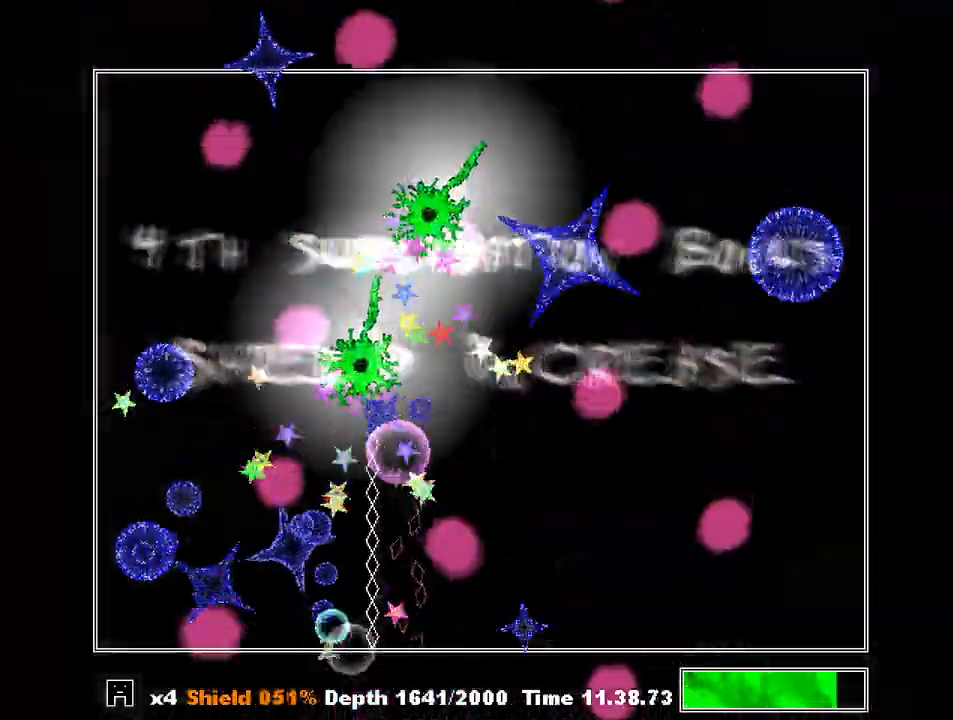
{"keys": [], "events": [[67, "left", "up"], [100, "z", "up"], [167, "right", "down"], [167, "z", "down"], [233, "z", "up"], [300, "right", "up"], [300, "z", "down"], [400, "right", "down"], [400, "z", "up"], [433, "z", "down"], [467, "right", "up"], [467, "z", "up"]]}
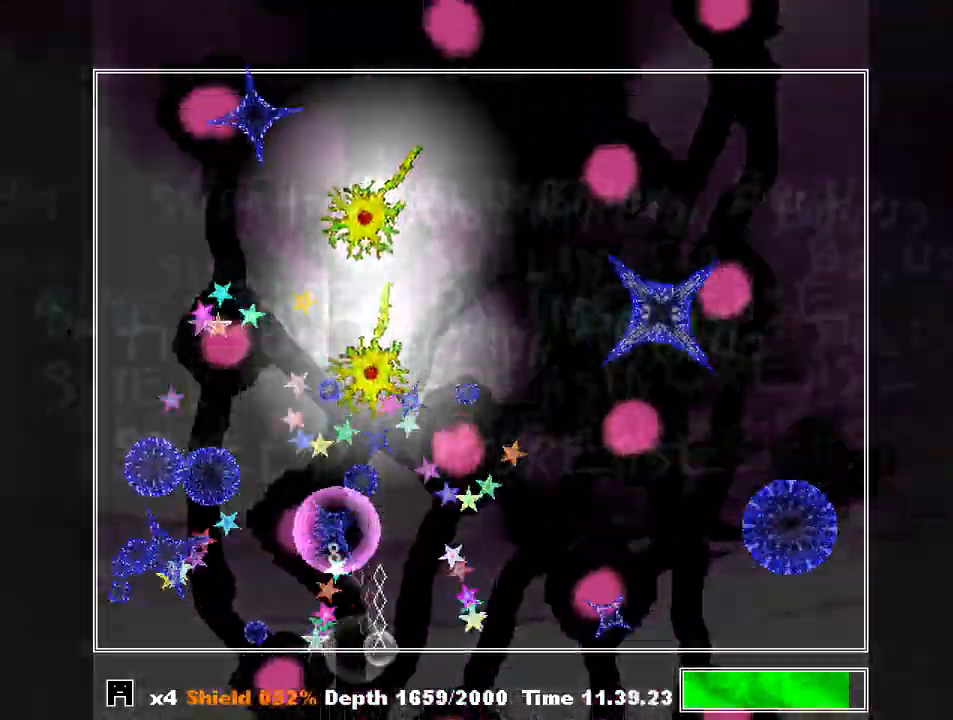
{"keys": ["left", "z"], "events": [[67, "z", "down"], [133, "right", "down"], [133, "z", "up"], [200, "right", "up"], [200, "z", "down"], [267, "z", "up"], [300, "z", "down"], [367, "left", "down"], [400, "z", "up"], [500, "z", "down"]]}
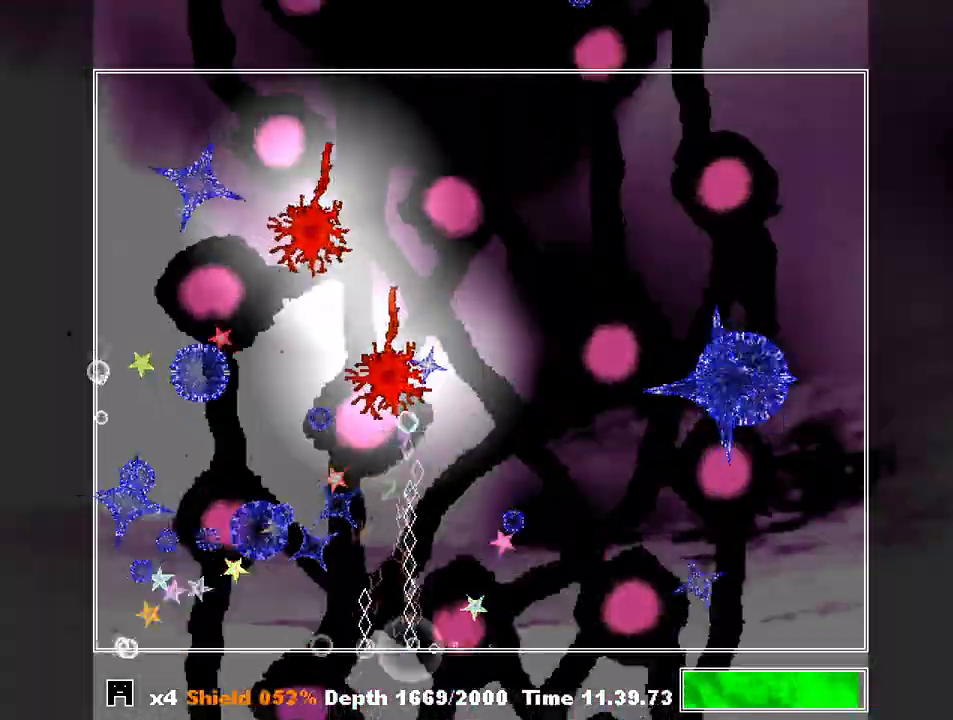
{"keys": ["left", "z"], "events": [[33, "left", "up"], [33, "z", "up"], [100, "z", "down"], [133, "left", "down"], [200, "z", "up"], [233, "left", "up"], [233, "z", "down"], [267, "z", "up"], [333, "right", "down"], [367, "z", "down"], [433, "right", "up"], [433, "z", "up"], [500, "left", "down"], [500, "z", "down"]]}
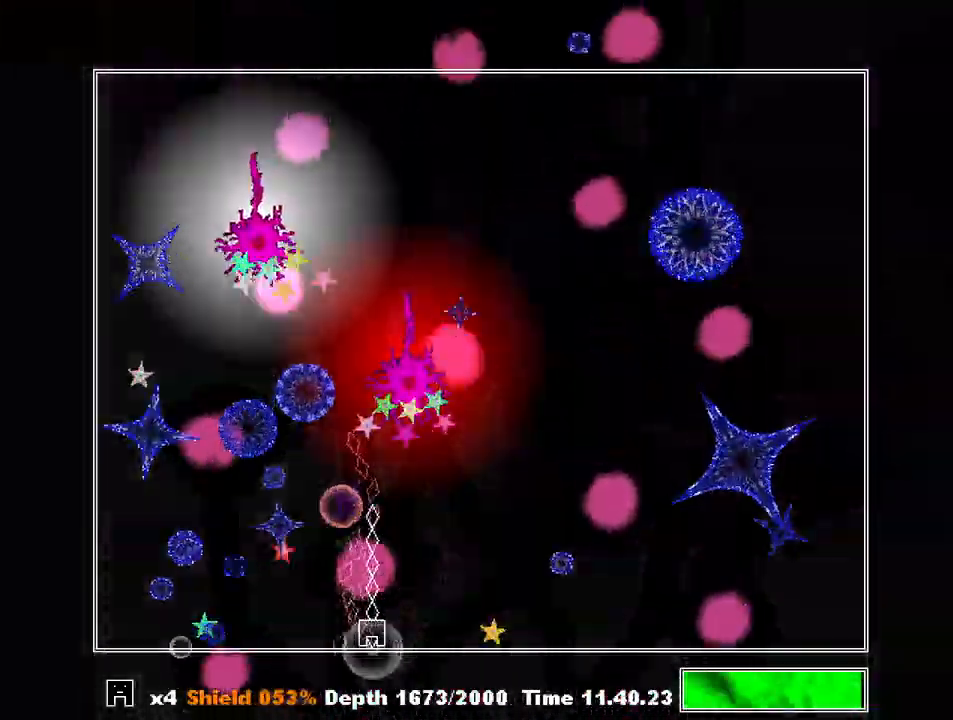
{"keys": [], "events": [[67, "z", "up"], [100, "z", "down"], [167, "z", "up"], [200, "left", "up"], [233, "z", "down"], [300, "z", "up"], [333, "z", "down"], [433, "right", "down"], [433, "z", "up"], [467, "right", "up"]]}
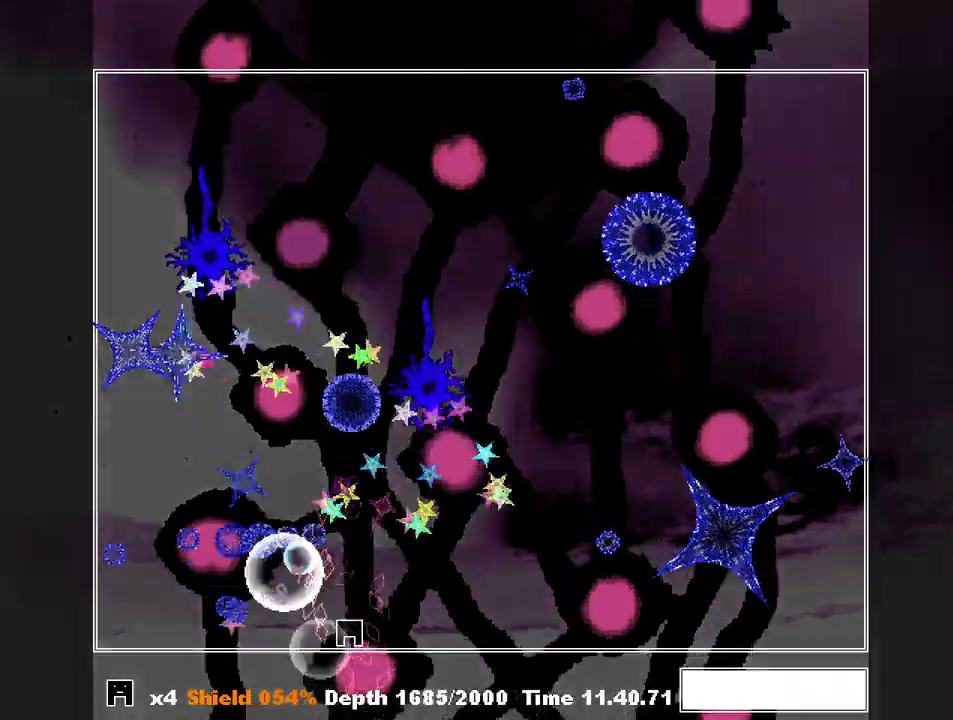
{"keys": ["shift", "z"], "events": [[67, "z", "down"], [167, "z", "up"], [200, "z", "down"], [300, "right", "down"], [400, "right", "up"], [400, "x", "down"], [400, "z", "up"], [500, "shift", "down"], [500, "x", "up"], [500, "z", "down"]]}
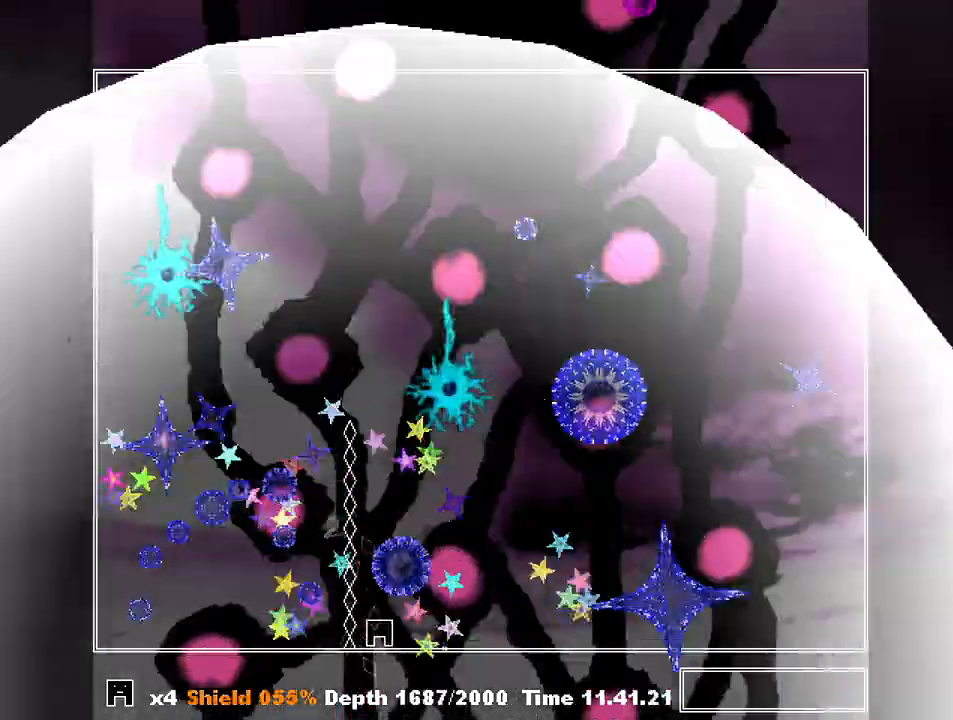
{"keys": ["shift"], "events": [[133, "z", "up"], [167, "z", "down"], [267, "z", "up"], [367, "z", "down"], [467, "z", "up"]]}
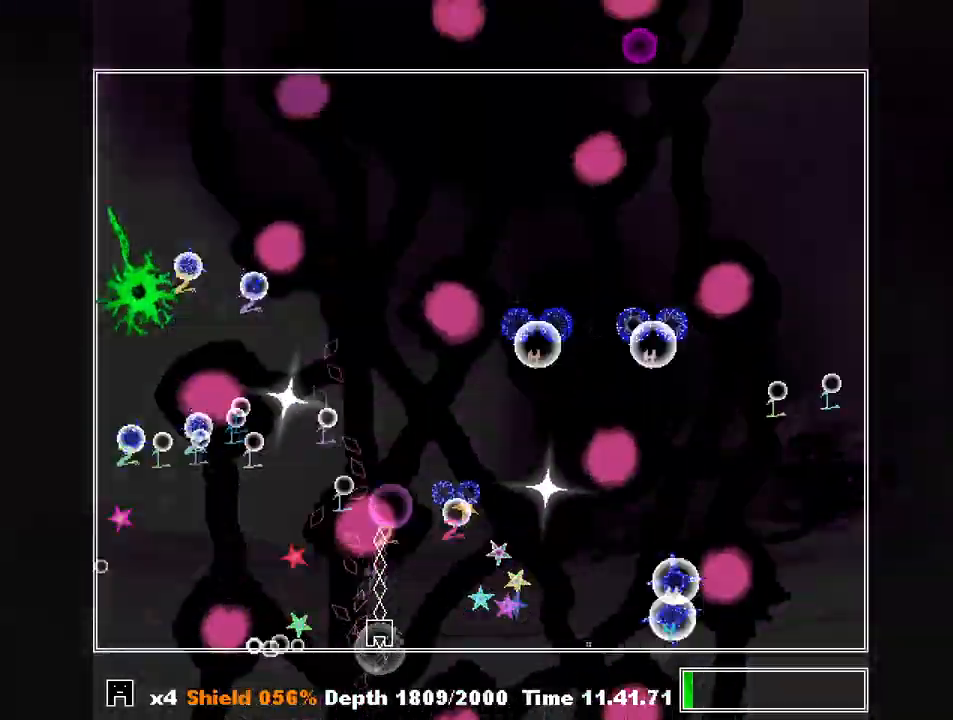
{"keys": ["shift", "z"], "events": [[233, "z", "down"], [333, "z", "up"], [467, "z", "down"]]}
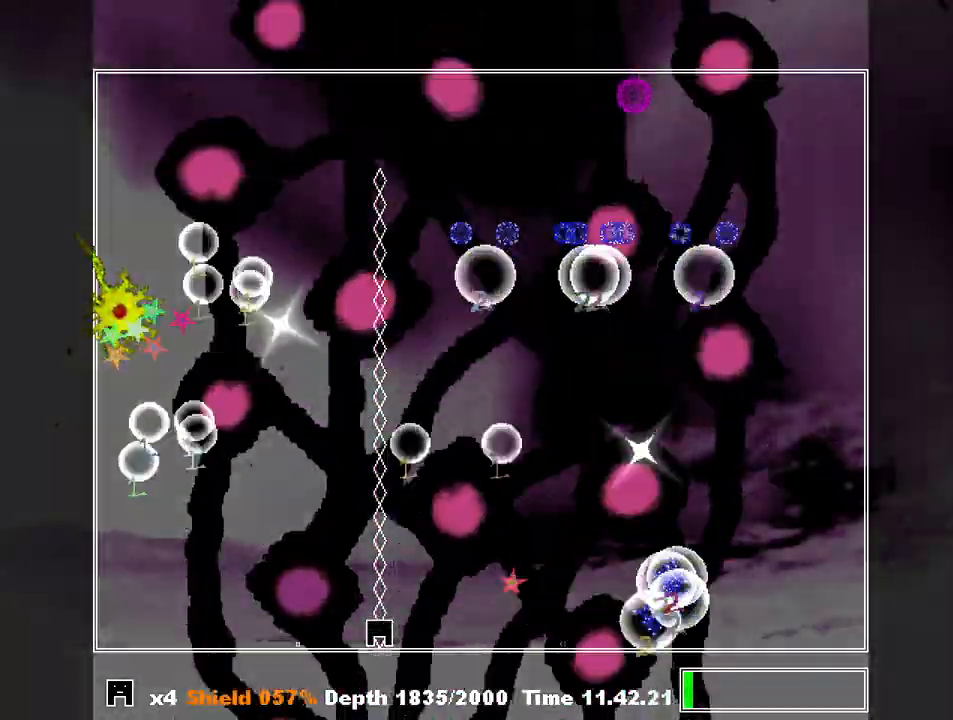
{"keys": ["shift"], "events": [[33, "z", "up"], [167, "left", "down"], [267, "z", "down"], [367, "z", "up"], [500, "left", "up"]]}
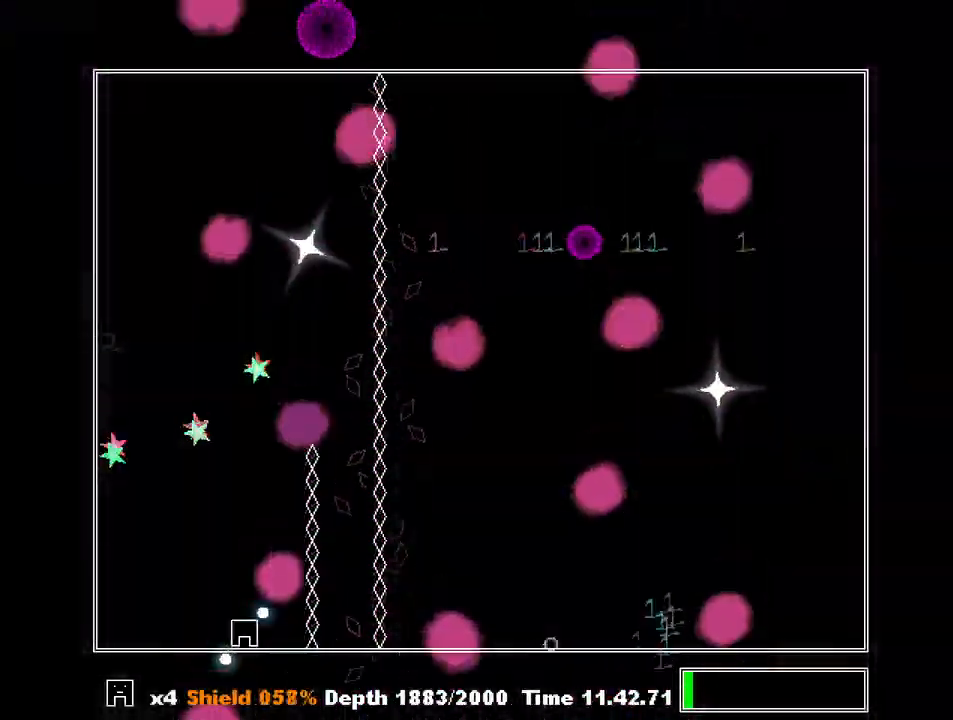
{"keys": ["right"], "events": [[33, "right", "down"], [267, "shift", "up"], [400, "right", "up"], [467, "right", "down"]]}
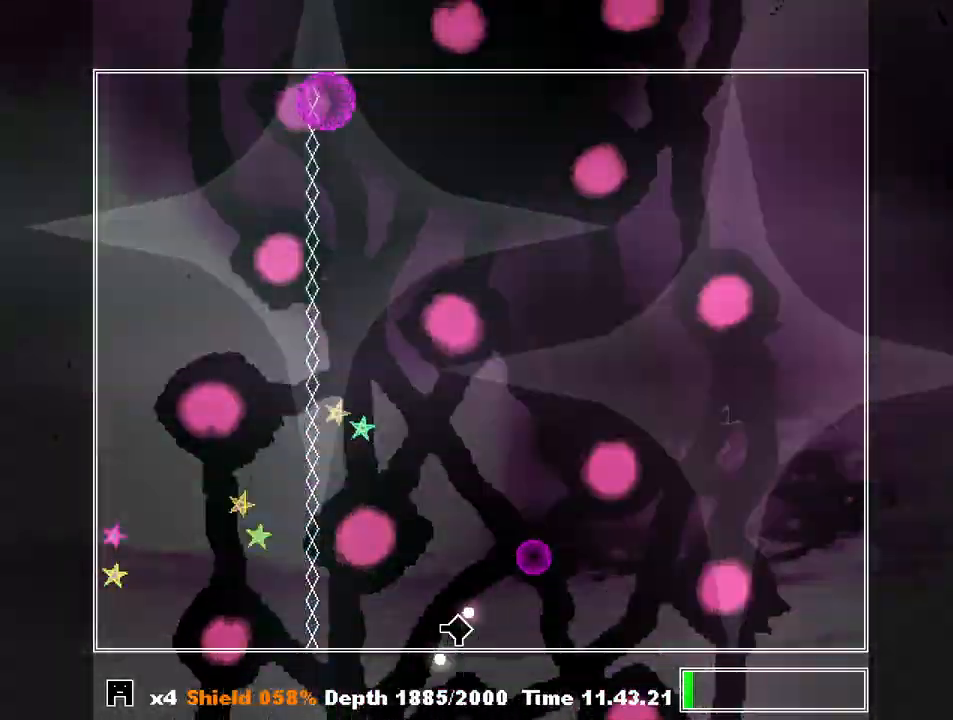
{"keys": [], "events": [[67, "right", "up"], [300, "z", "down"], [333, "right", "down"], [367, "z", "up"], [433, "right", "up"]]}
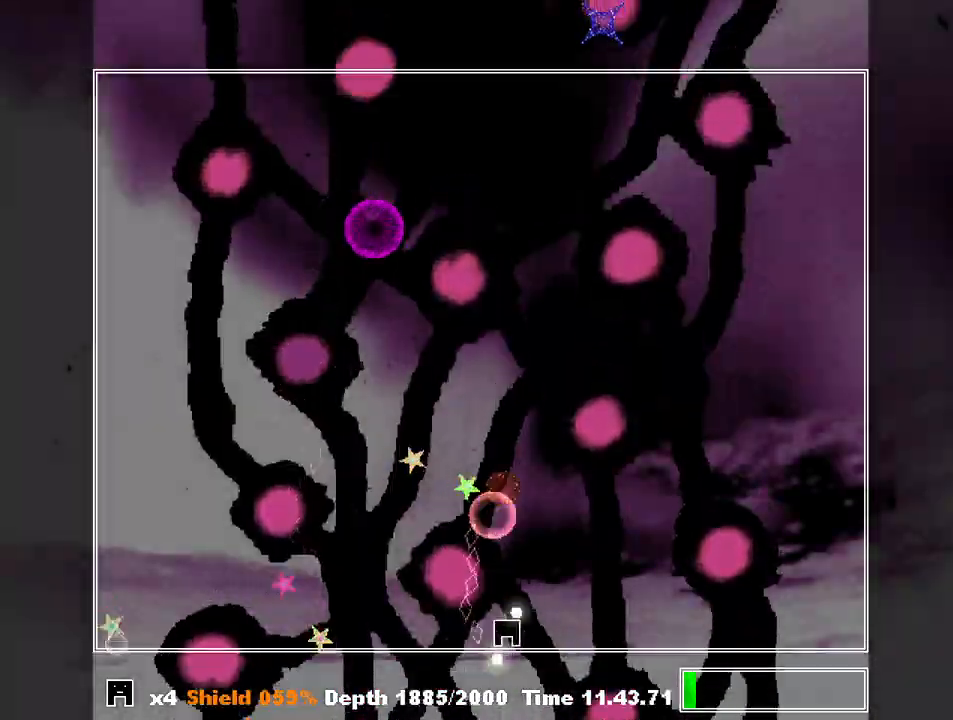
{"keys": ["left"], "events": [[67, "left", "down"], [200, "left", "up"], [300, "z", "down"], [400, "z", "up"], [500, "left", "down"]]}
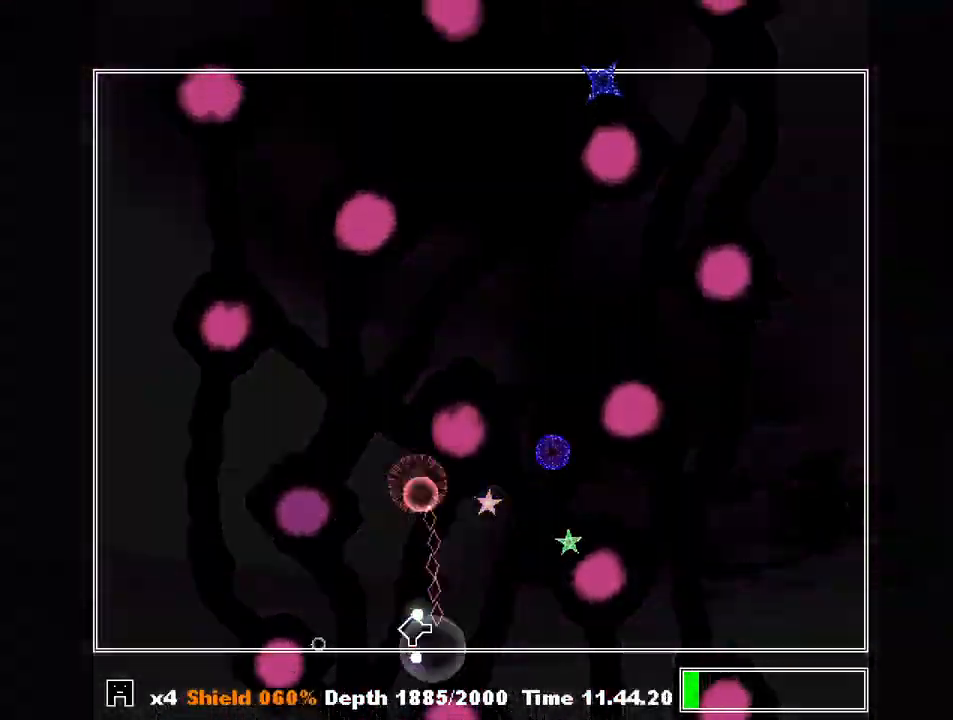
{"keys": ["shift"], "events": [[67, "left", "up"], [233, "right", "down"], [400, "right", "up"], [500, "shift", "down"]]}
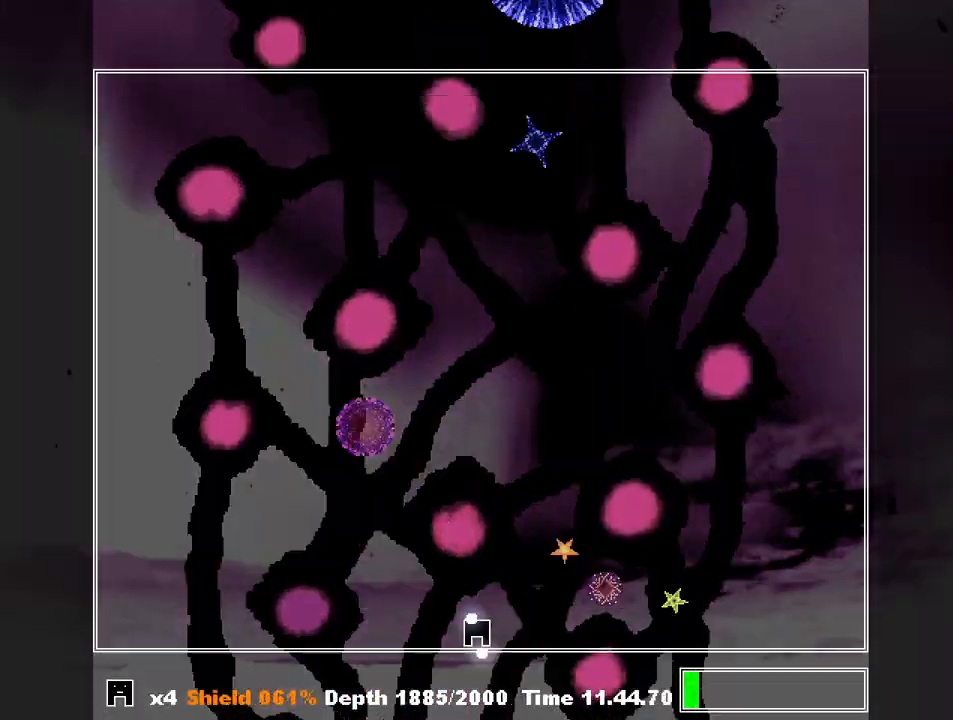
{"keys": ["shift"], "events": [[100, "left", "down"], [233, "left", "up"]]}
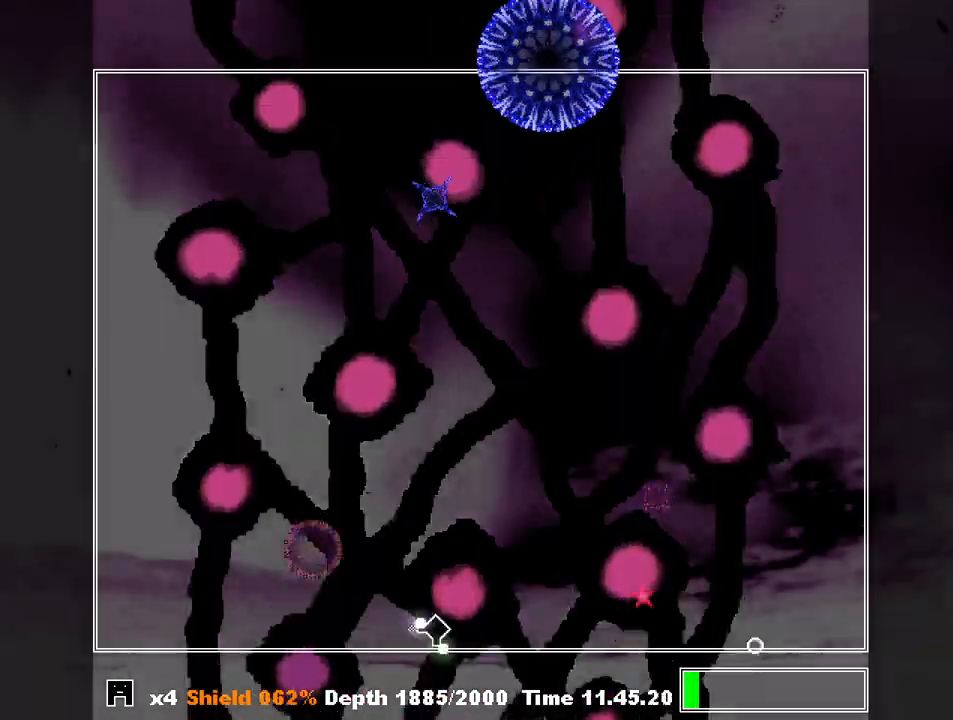
{"keys": [], "events": [[33, "right", "down"], [100, "right", "up"], [300, "right", "down"], [400, "right", "up"], [433, "shift", "up"]]}
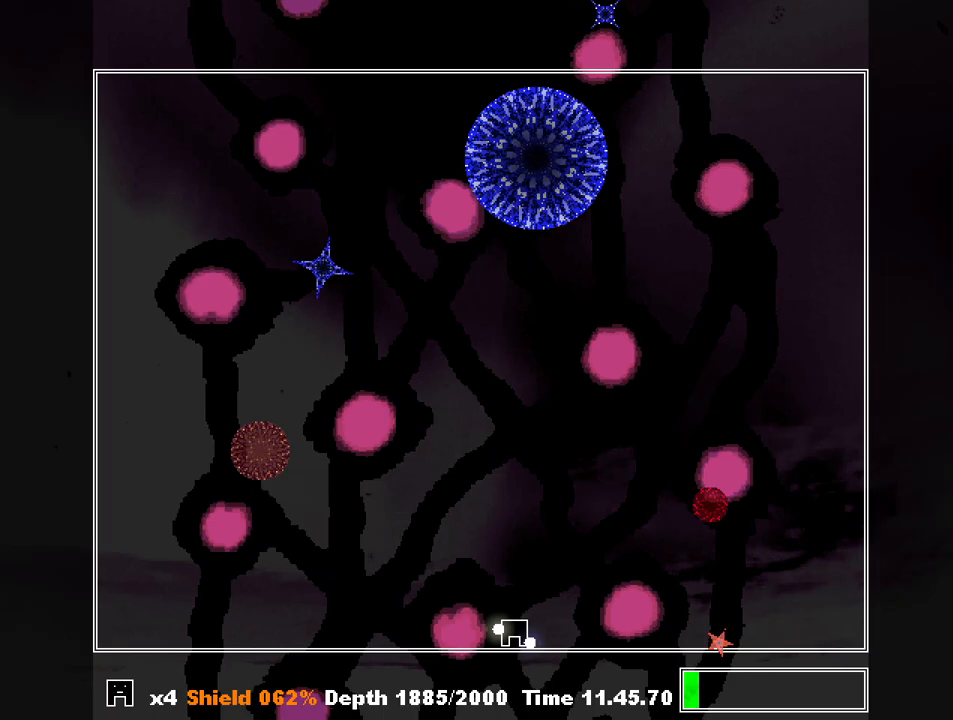
{"keys": [], "events": [[267, "left", "down"], [400, "left", "up"]]}
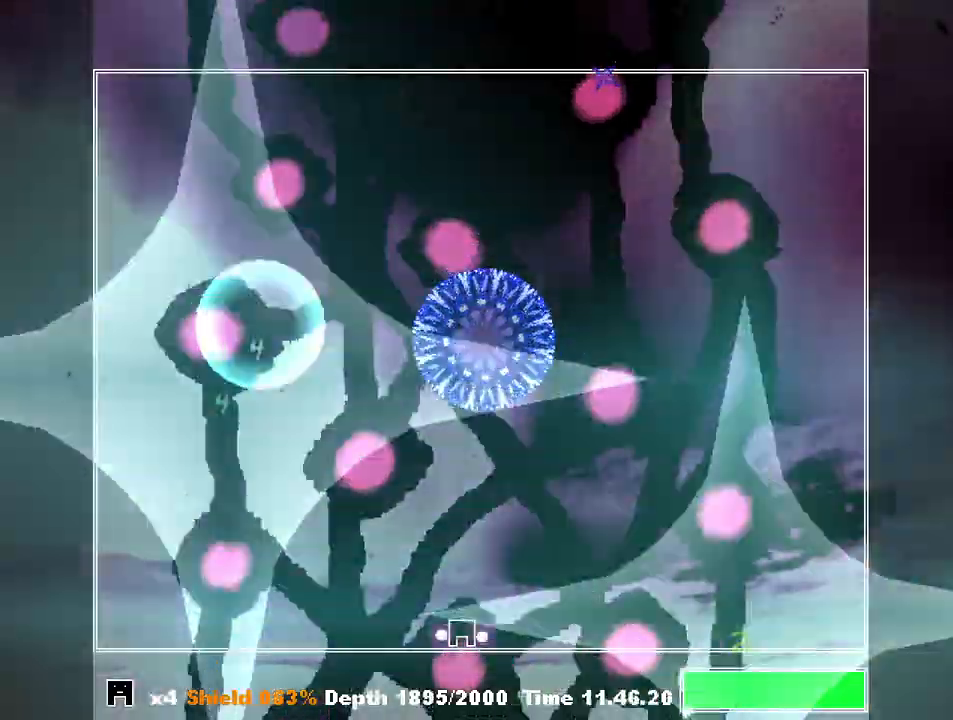
{"keys": [], "events": [[33, "z", "down"], [100, "left", "down"], [133, "z", "up"], [233, "z", "down"], [333, "z", "up"], [367, "left", "up"]]}
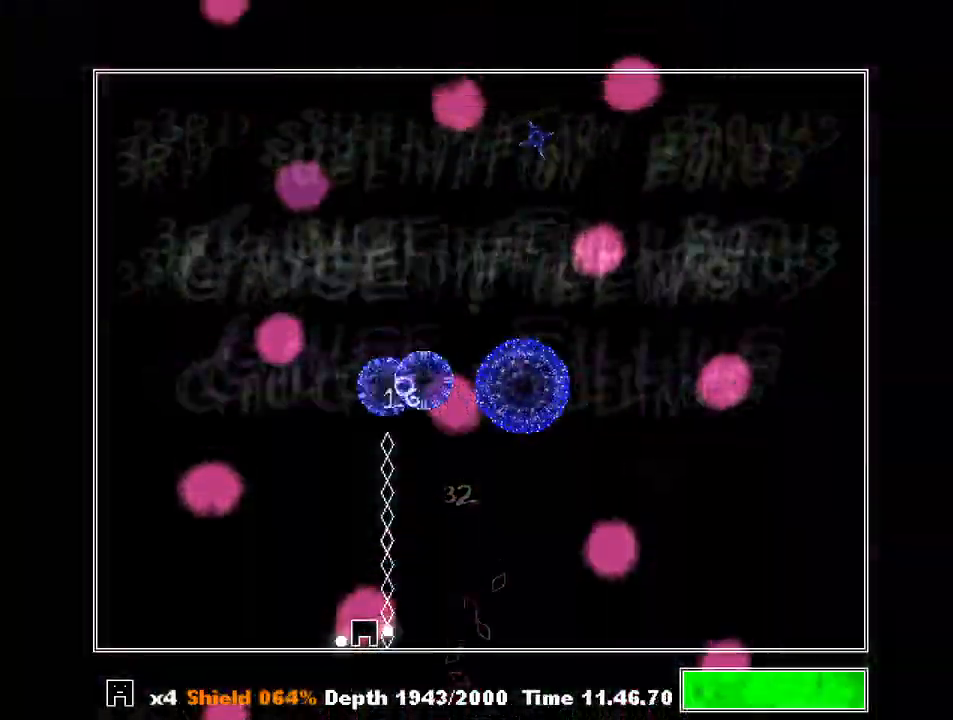
{"keys": [], "events": [[200, "left", "down"], [333, "left", "up"], [333, "z", "down"], [433, "z", "up"]]}